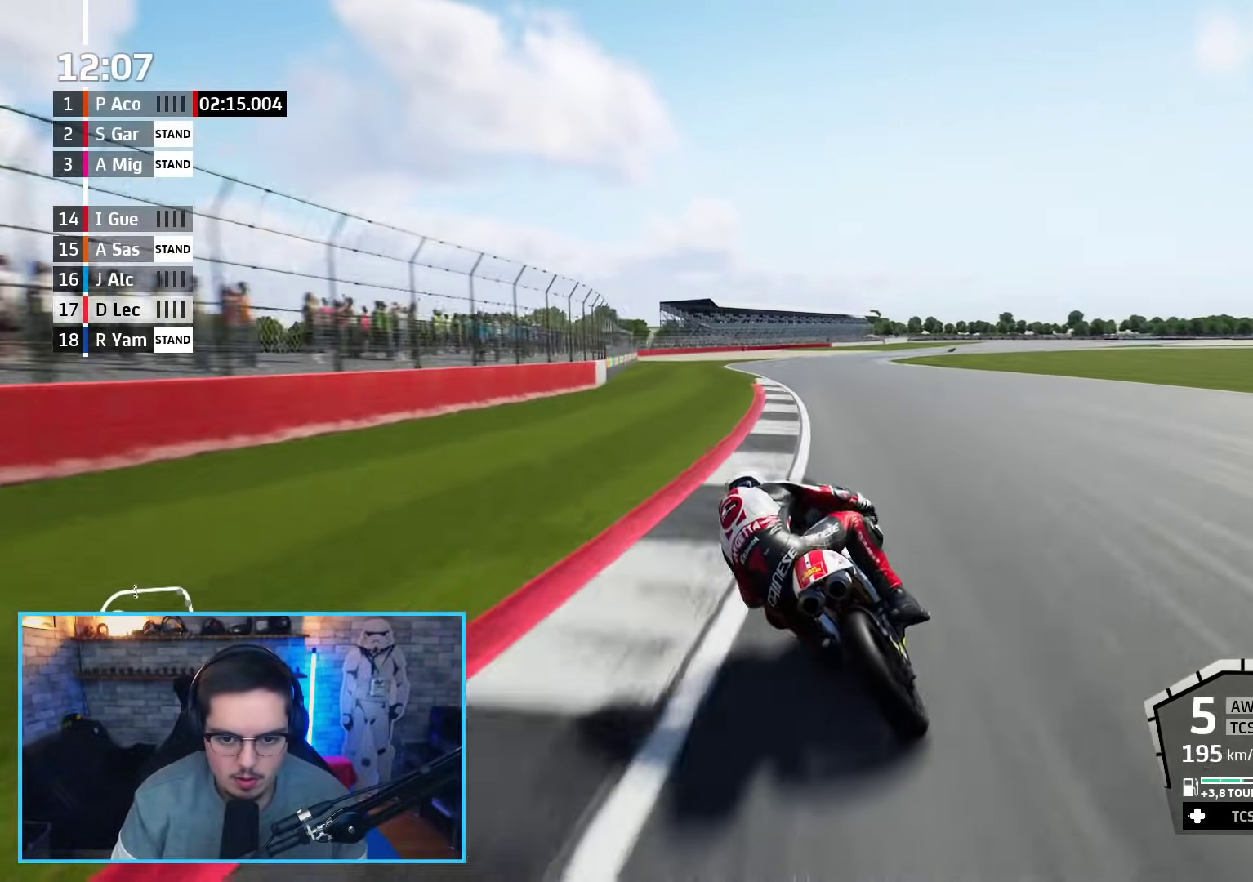
Gameplay with a controller (Xbox layout); each line is a JSON object with the inputs held at the frame after it. "events" lists button and stick changes between this image and that frame as [ms after this image, input, new state], when the widget could be followed in between. Not read: right_stick.
{"buttons": ["L2"], "left_stick": "up-right", "events": []}
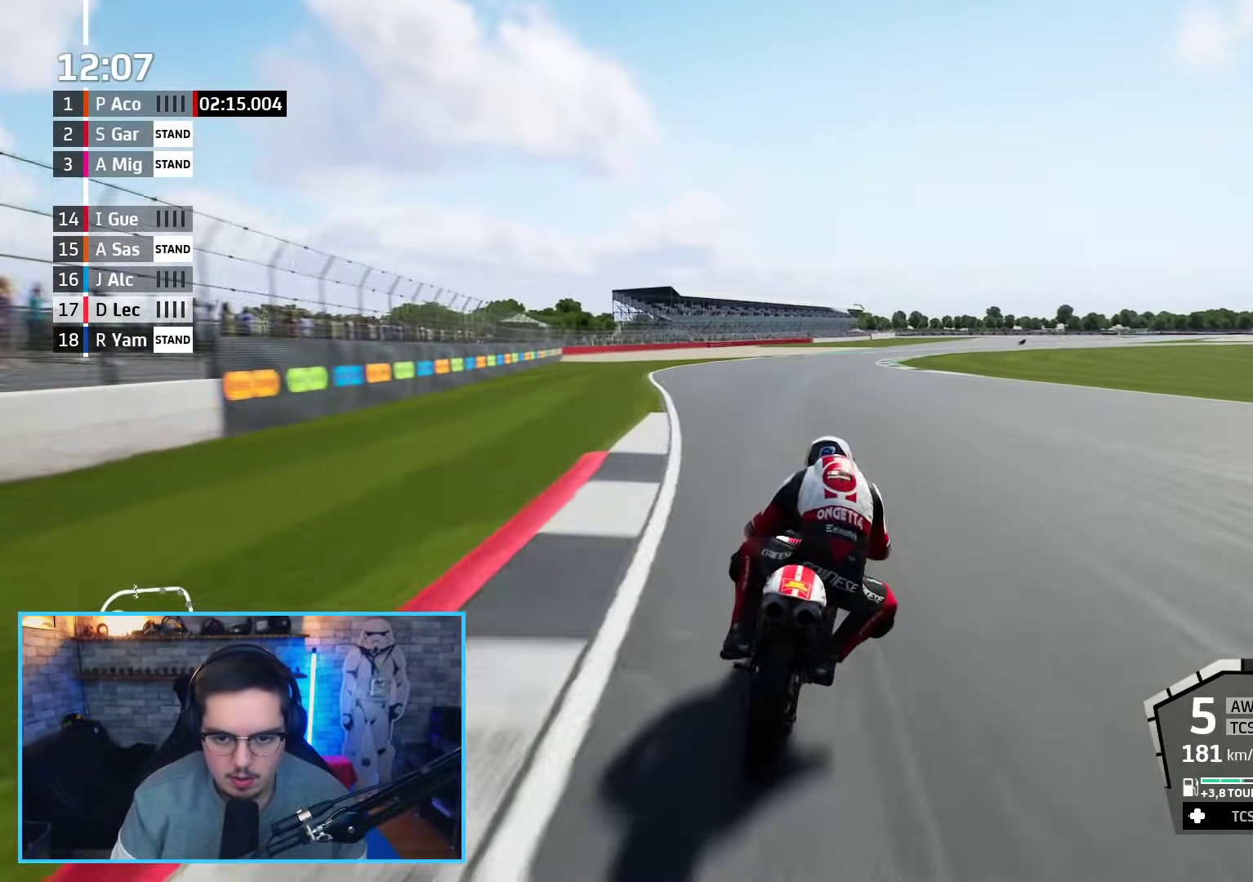
{"buttons": ["R2"], "left_stick": "up-right", "events": [[33, "L2", "up"], [183, "R2", "down"]]}
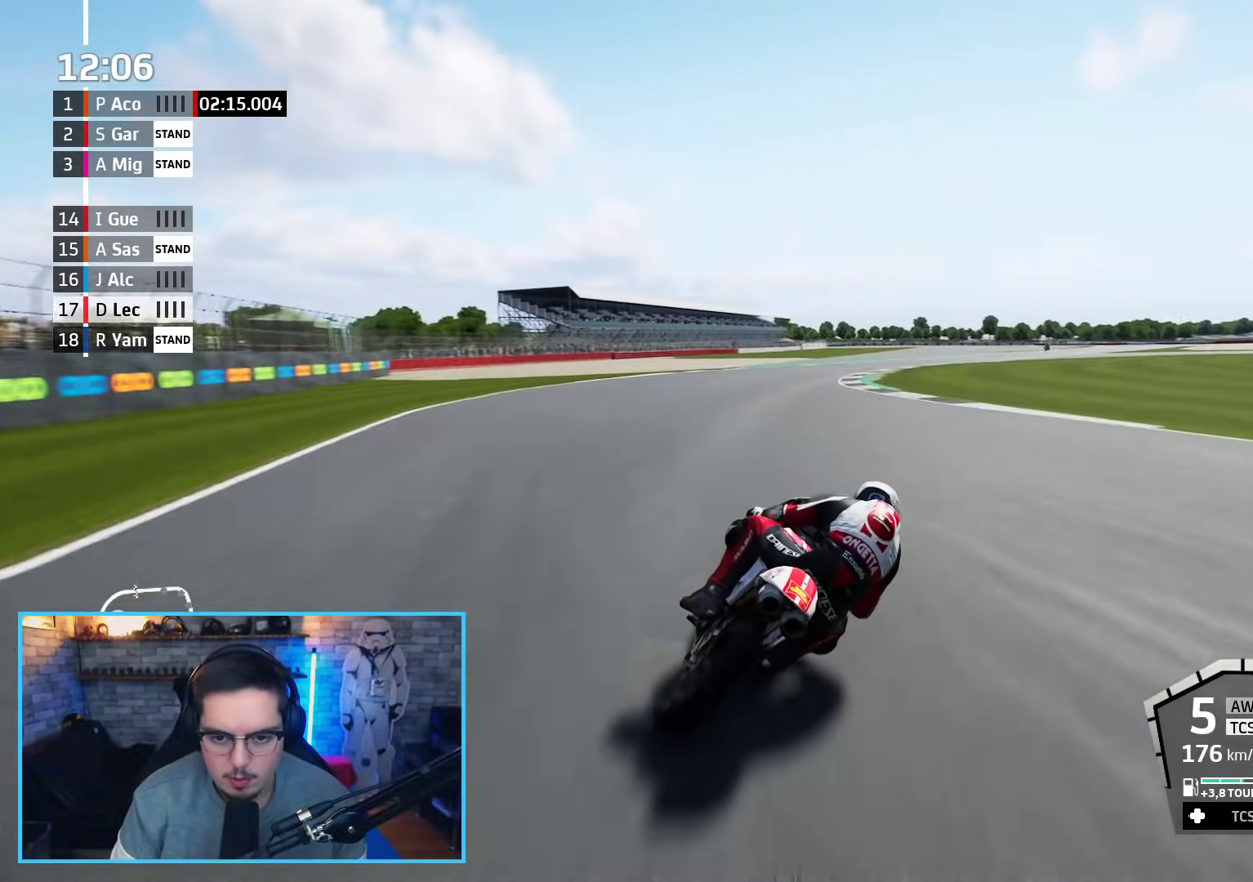
{"buttons": ["L2"], "left_stick": "right", "events": [[283, "A", "down"], [283, "left_stick", "right"], [300, "X", "down"], [317, "R2", "up"], [350, "L2", "down"], [433, "A", "up"], [433, "X", "up"]]}
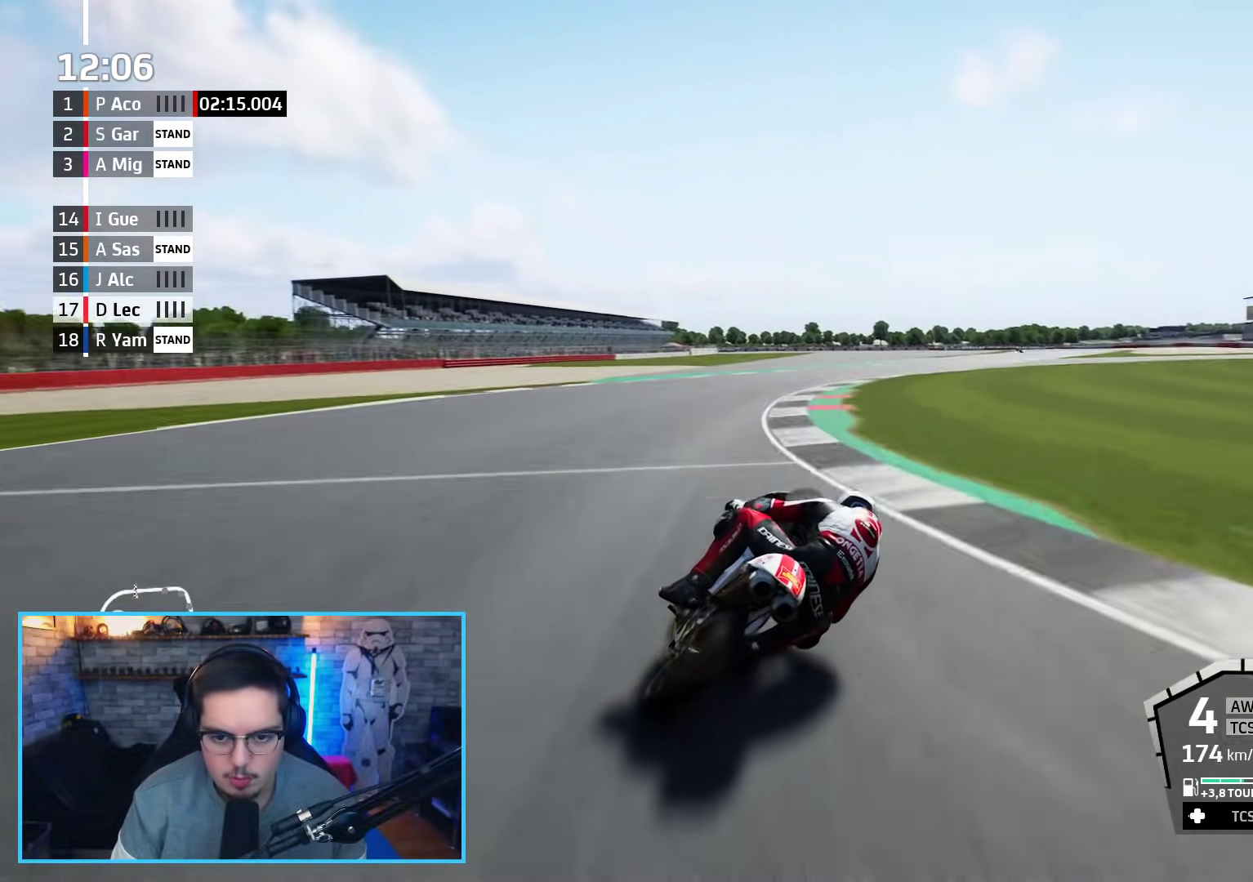
{"buttons": [], "left_stick": "right", "events": [[417, "L2", "up"]]}
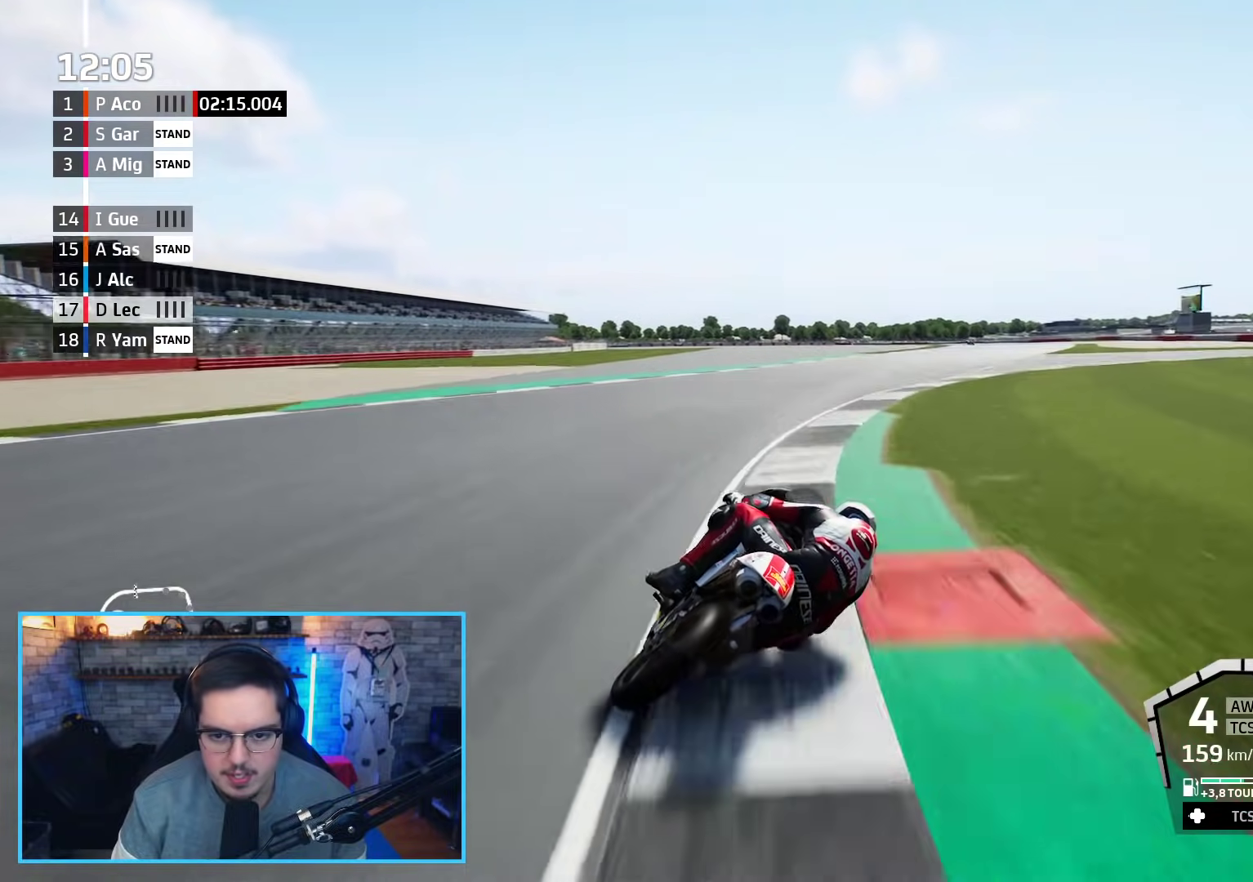
{"buttons": ["R2"], "left_stick": "right", "events": [[217, "R2", "down"]]}
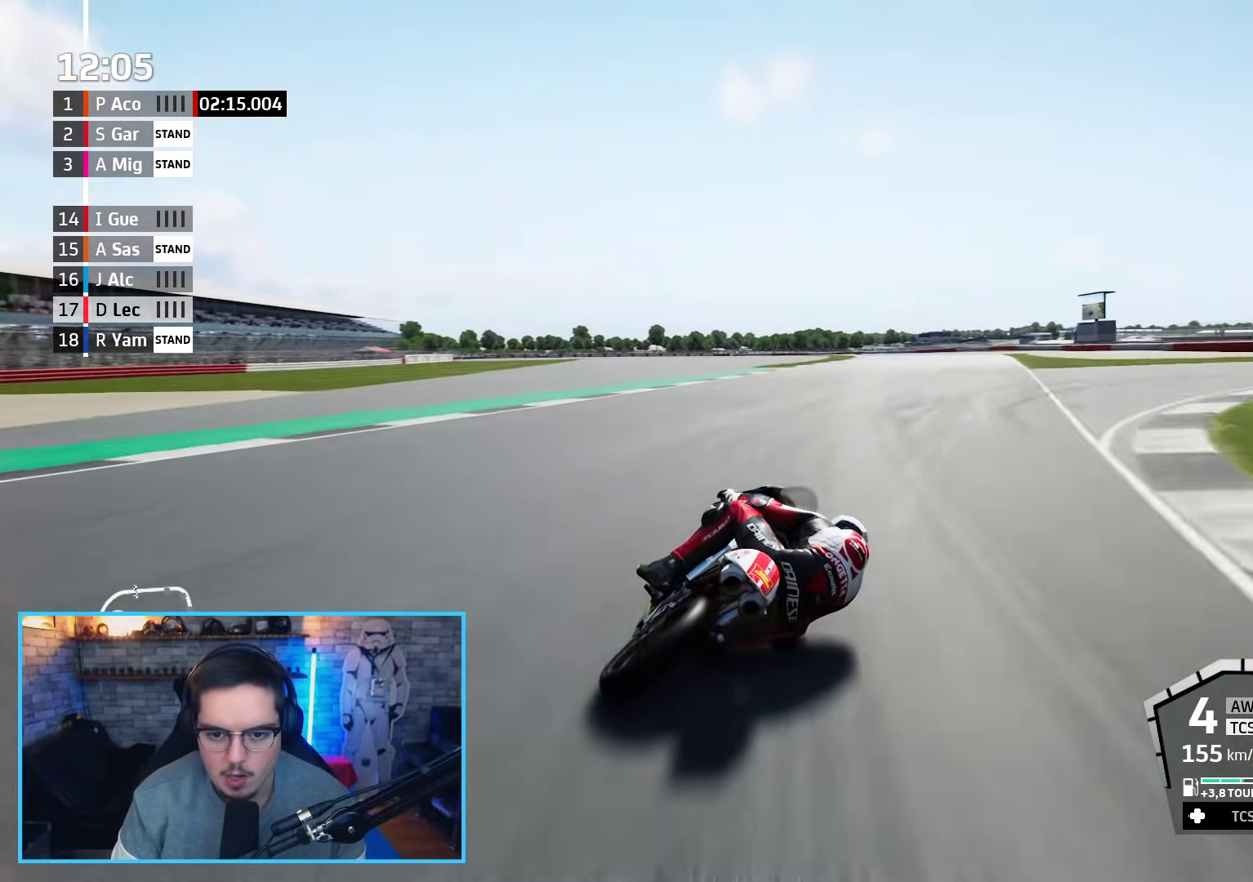
{"buttons": ["R2"], "left_stick": "up-left", "events": [[33, "left_stick", "up-right"], [183, "left_stick", "up"], [283, "left_stick", "up-left"]]}
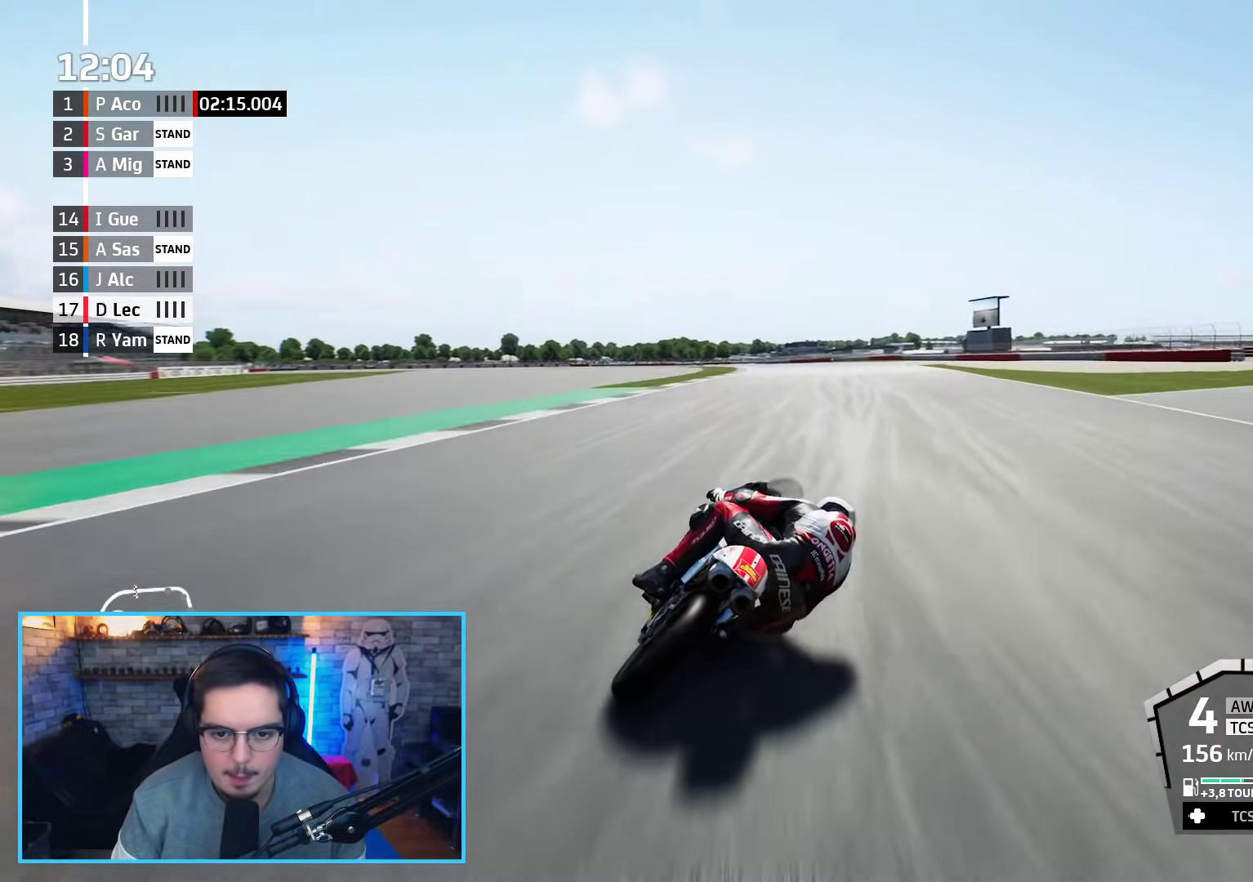
{"buttons": ["R2", "L3"], "left_stick": "left", "events": [[167, "L3", "down"], [233, "left_stick", "left"]]}
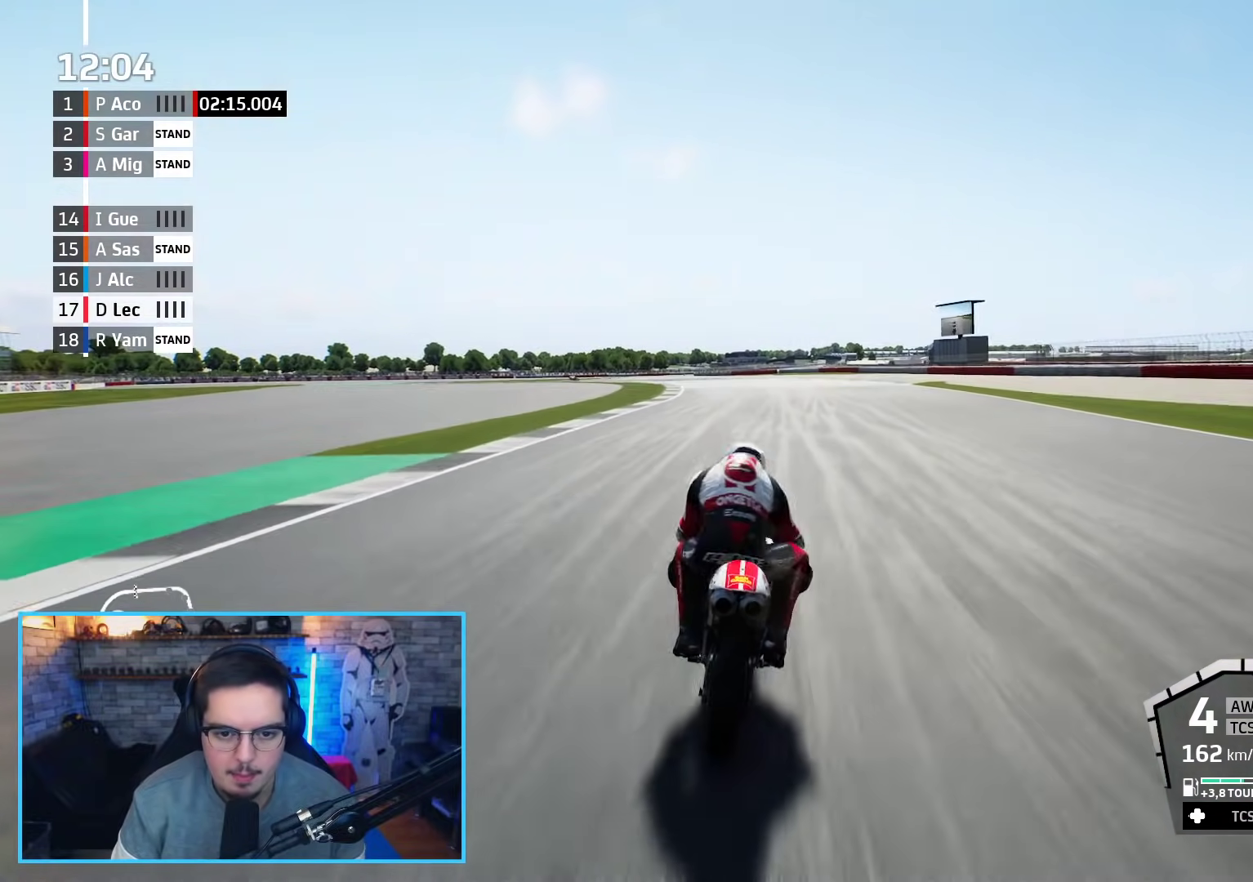
{"buttons": ["R2"], "left_stick": "up-left", "events": [[267, "left_stick", "up-left"], [283, "L3", "up"]]}
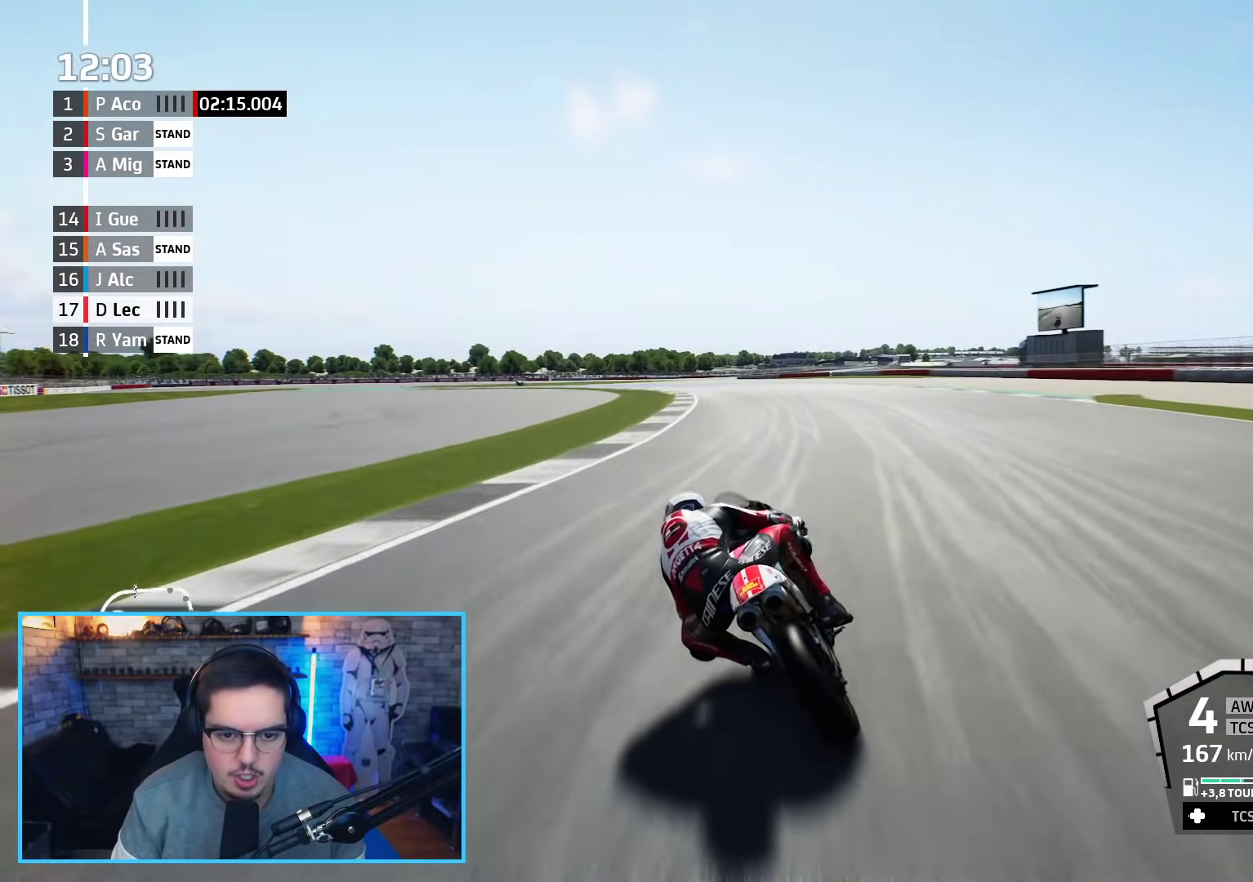
{"buttons": ["A", "L3"], "left_stick": "up-left", "events": [[67, "left_stick", "up"], [200, "A", "down"], [200, "left_stick", "up-left"], [333, "L3", "down"], [350, "R2", "up"]]}
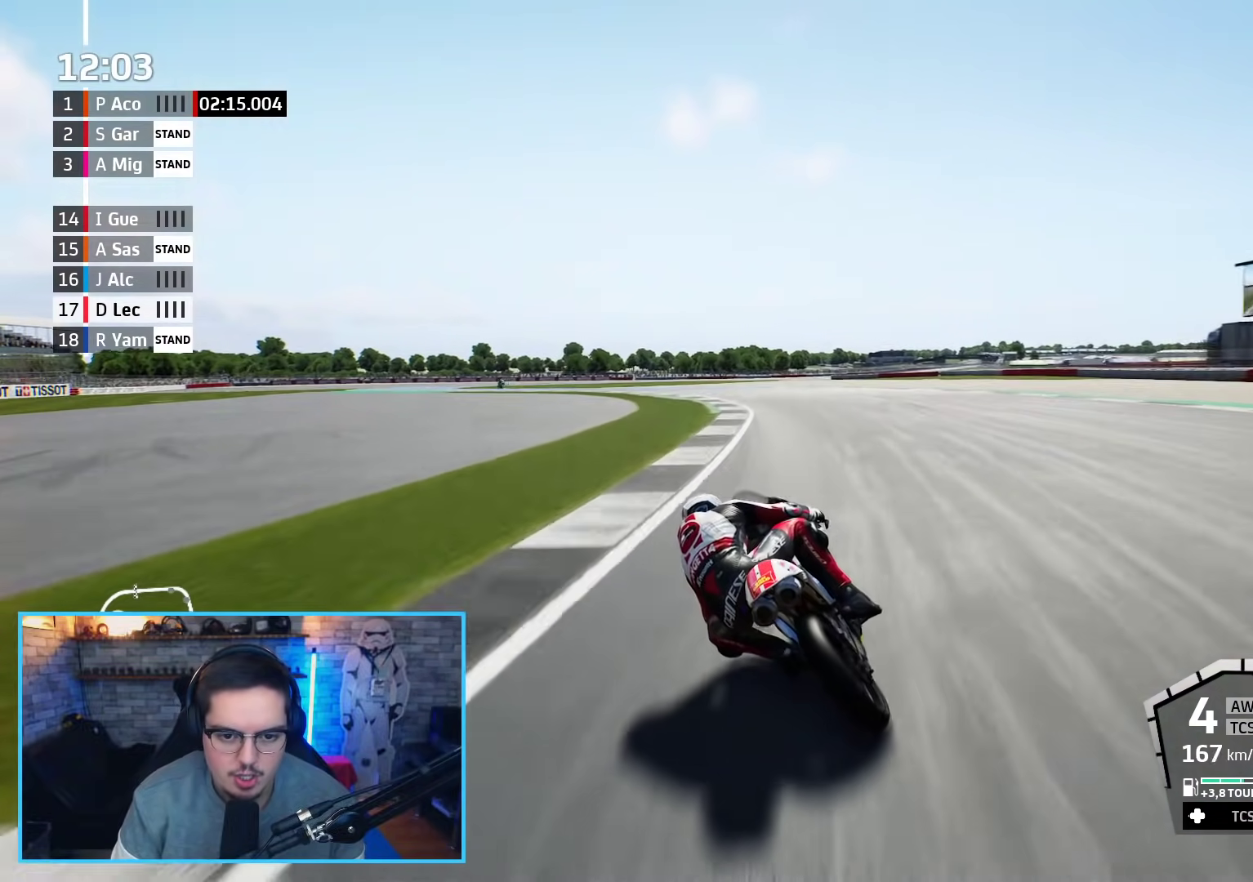
{"buttons": ["A", "L2", "L3"], "left_stick": "left", "events": [[50, "L2", "down"], [67, "X", "down"], [167, "A", "up"], [167, "X", "up"], [200, "left_stick", "left"], [433, "A", "down"]]}
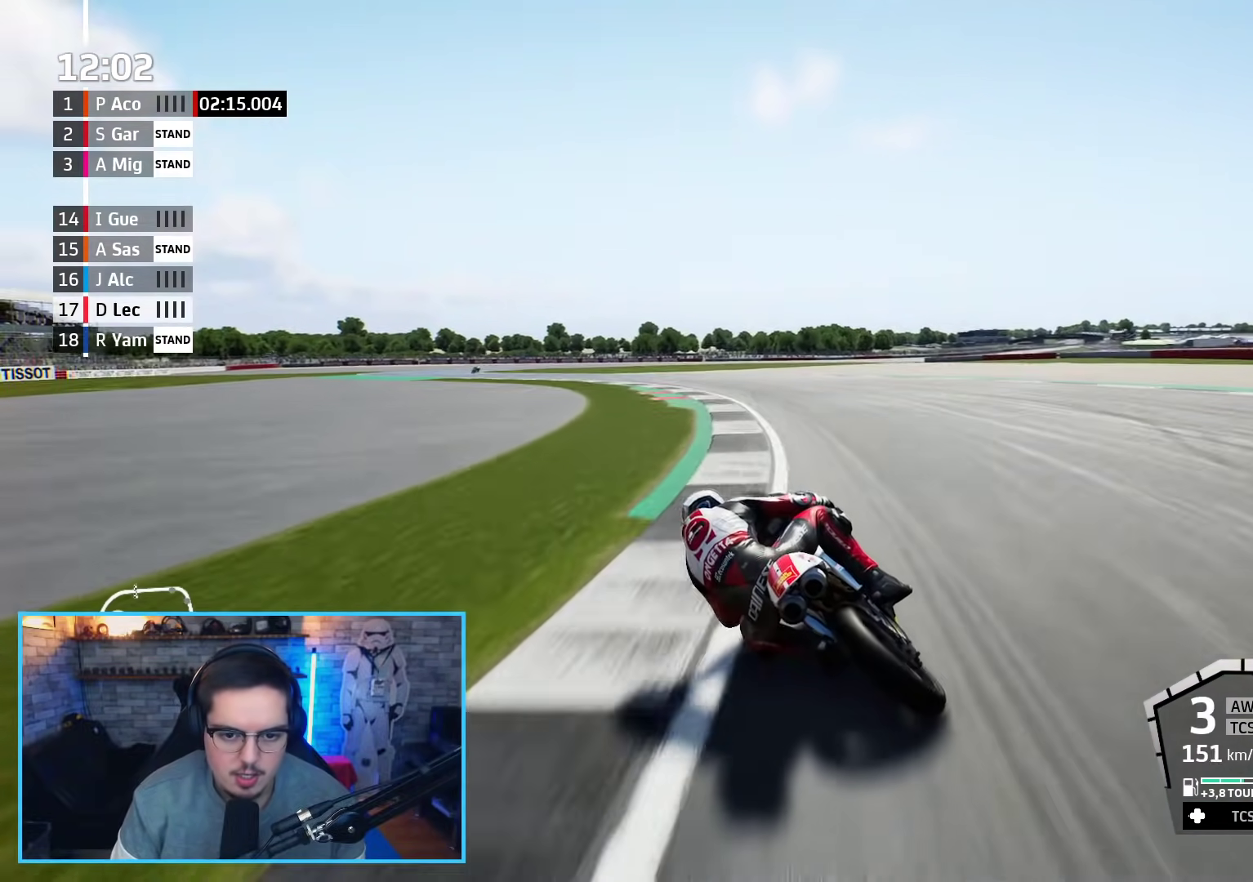
{"buttons": ["L2", "L3"], "left_stick": "left", "events": [[83, "A", "up"], [133, "A", "down"], [250, "A", "up"]]}
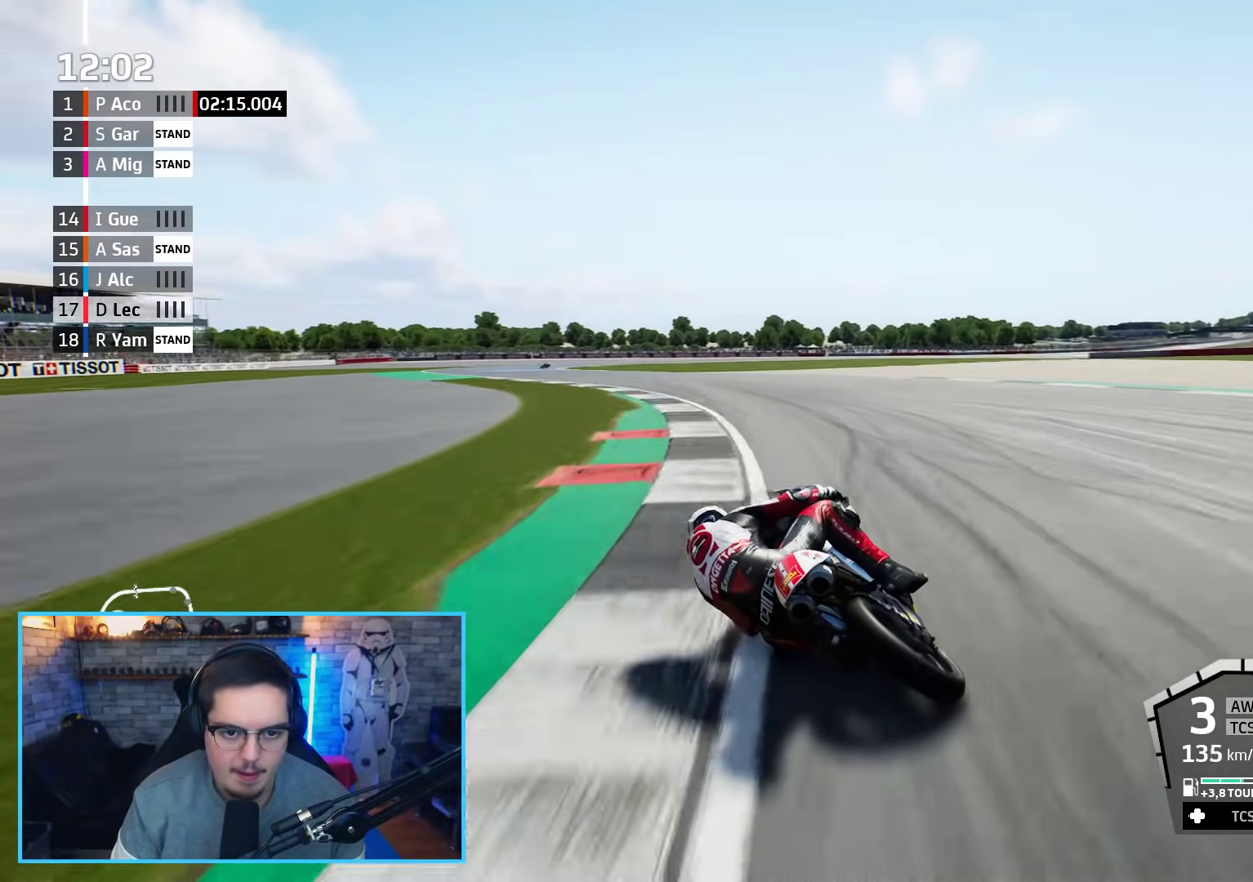
{"buttons": ["R2"], "left_stick": "left", "events": [[267, "L2", "up"], [267, "L3", "up"], [383, "R2", "down"]]}
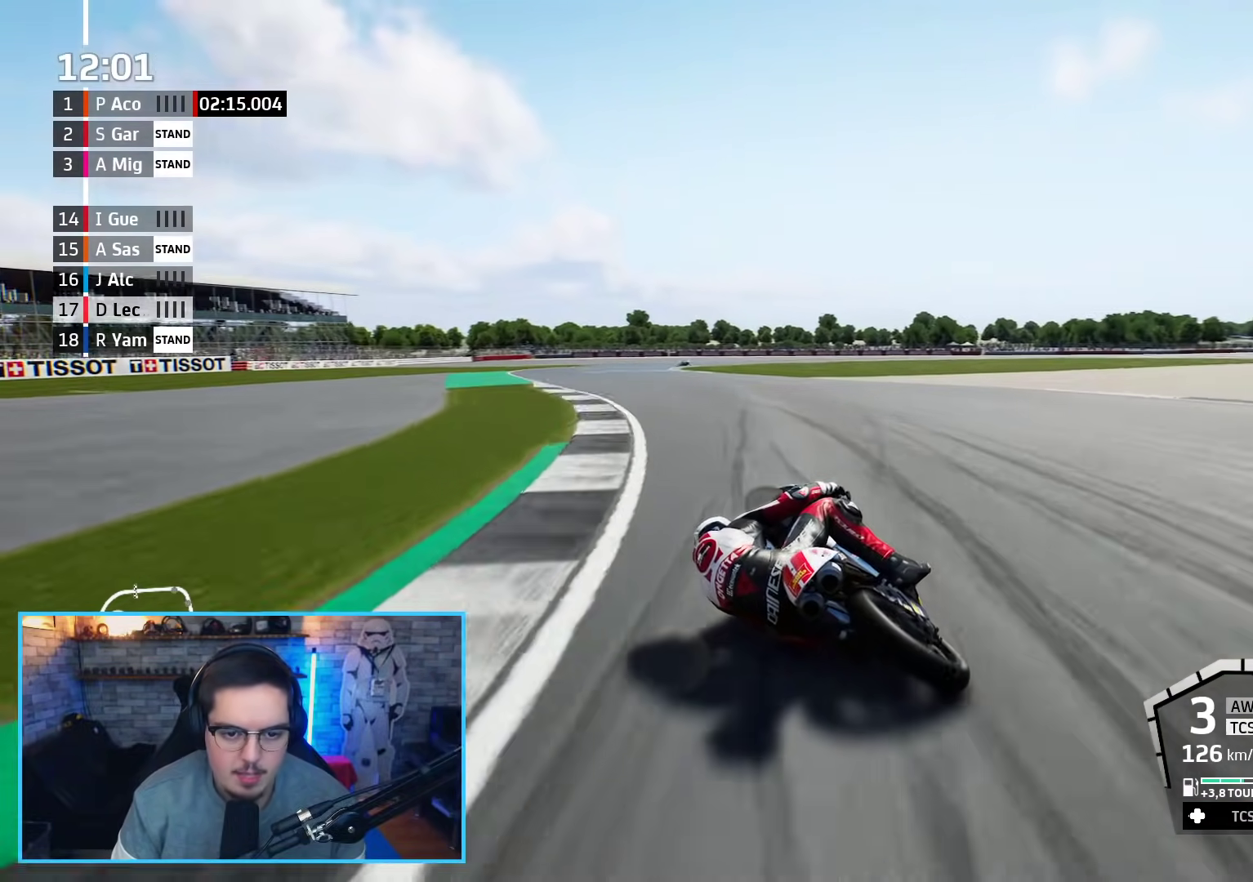
{"buttons": ["R2"], "left_stick": "up-right", "events": [[117, "left_stick", "up"], [233, "left_stick", "up-right"]]}
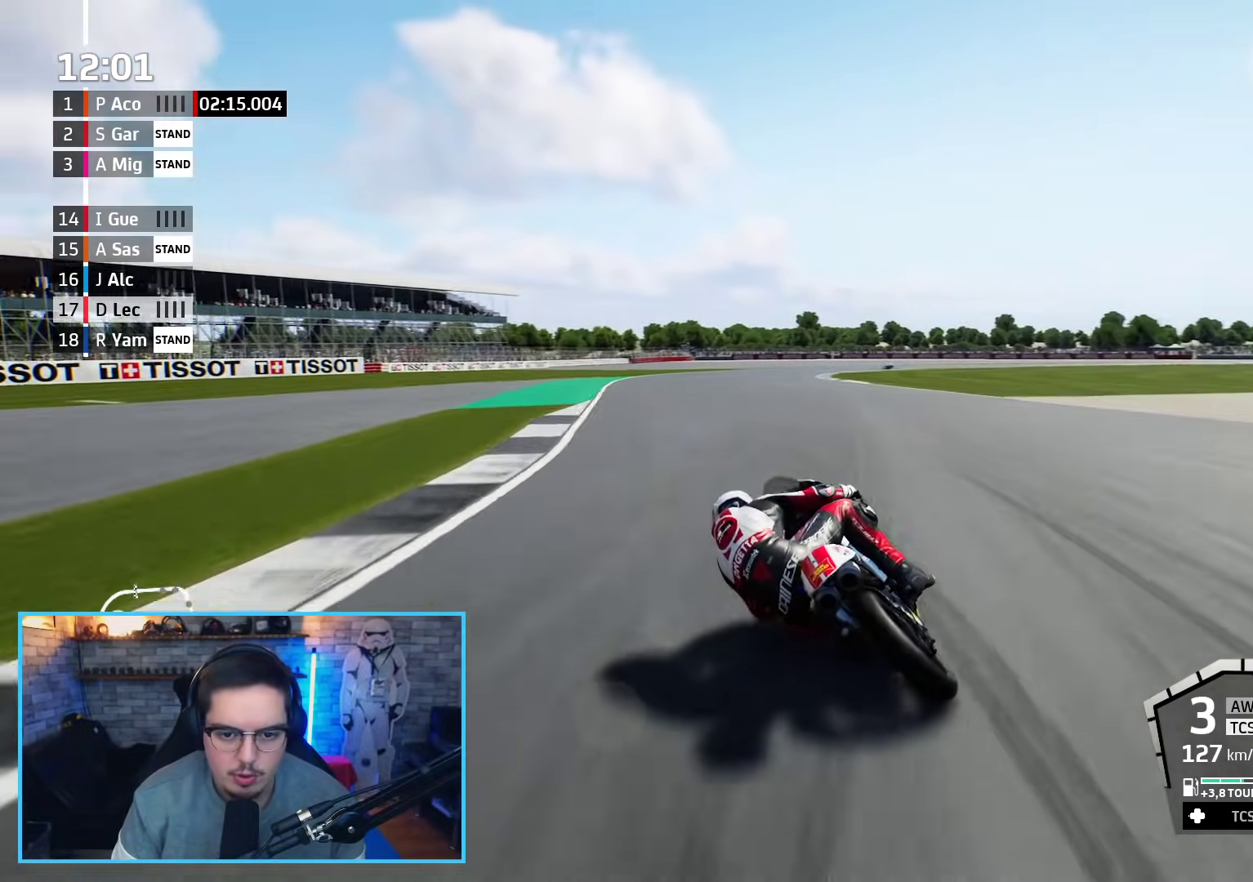
{"buttons": ["R2"], "left_stick": "up-right", "events": []}
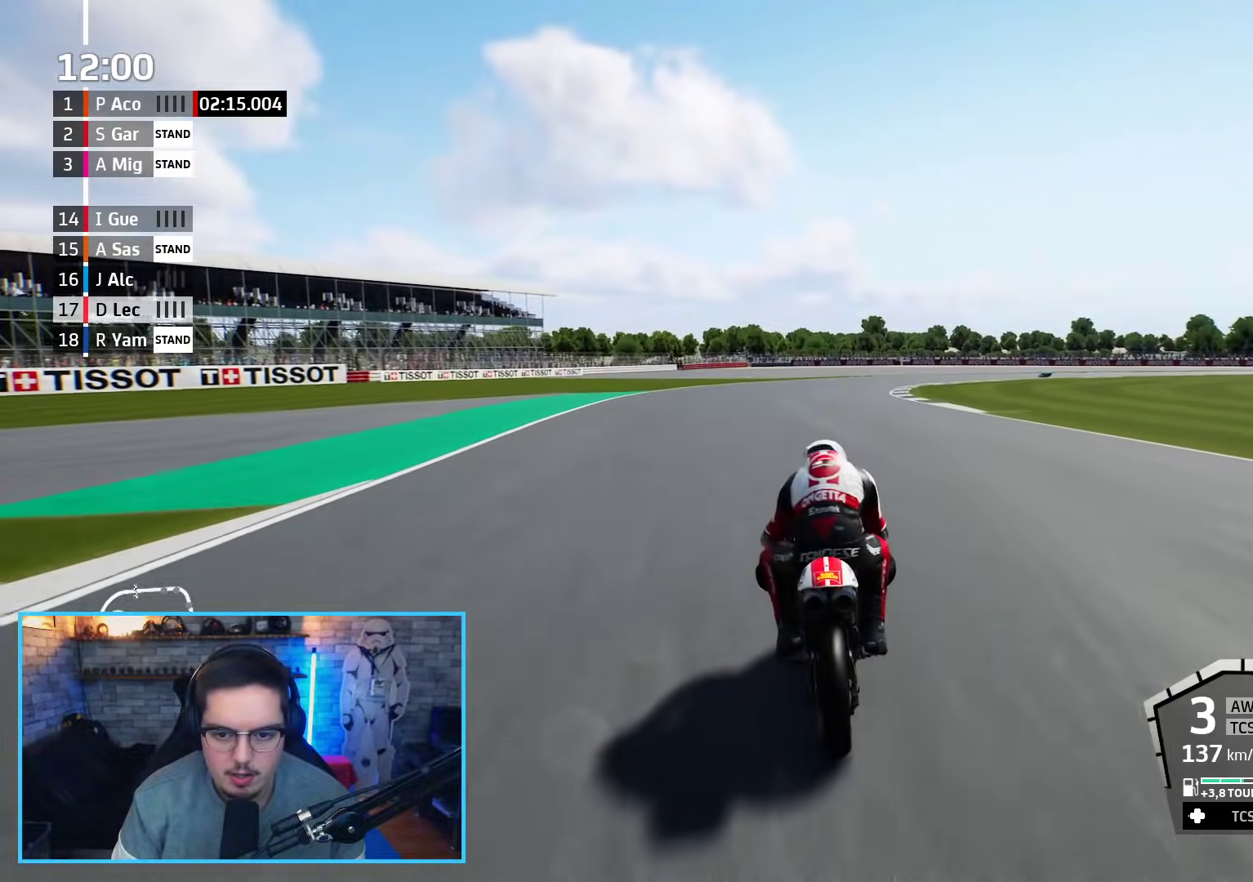
{"buttons": ["A", "R2"], "left_stick": "up-right", "events": [[500, "A", "down"]]}
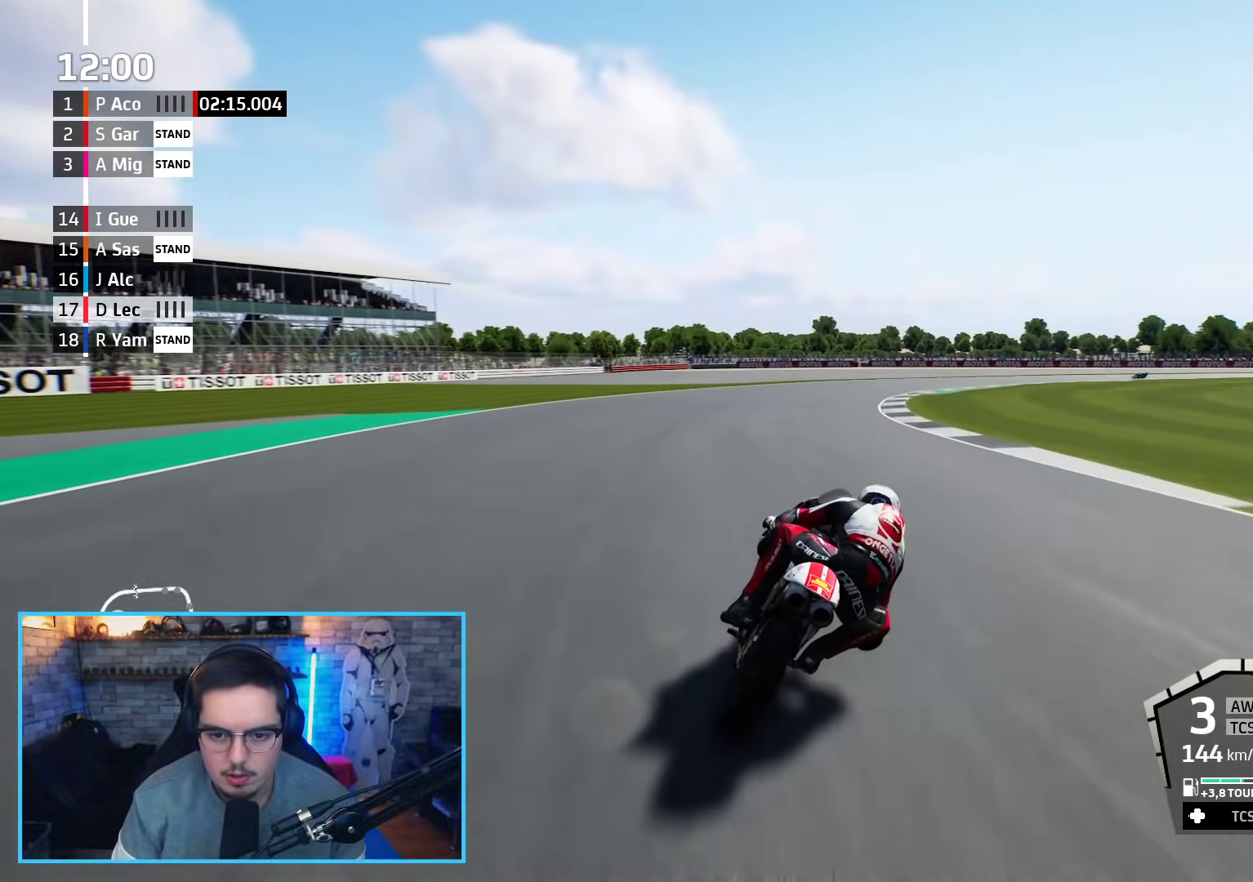
{"buttons": ["L2"], "left_stick": "up-right", "events": [[83, "R2", "up"], [233, "L2", "down"], [333, "A", "up"]]}
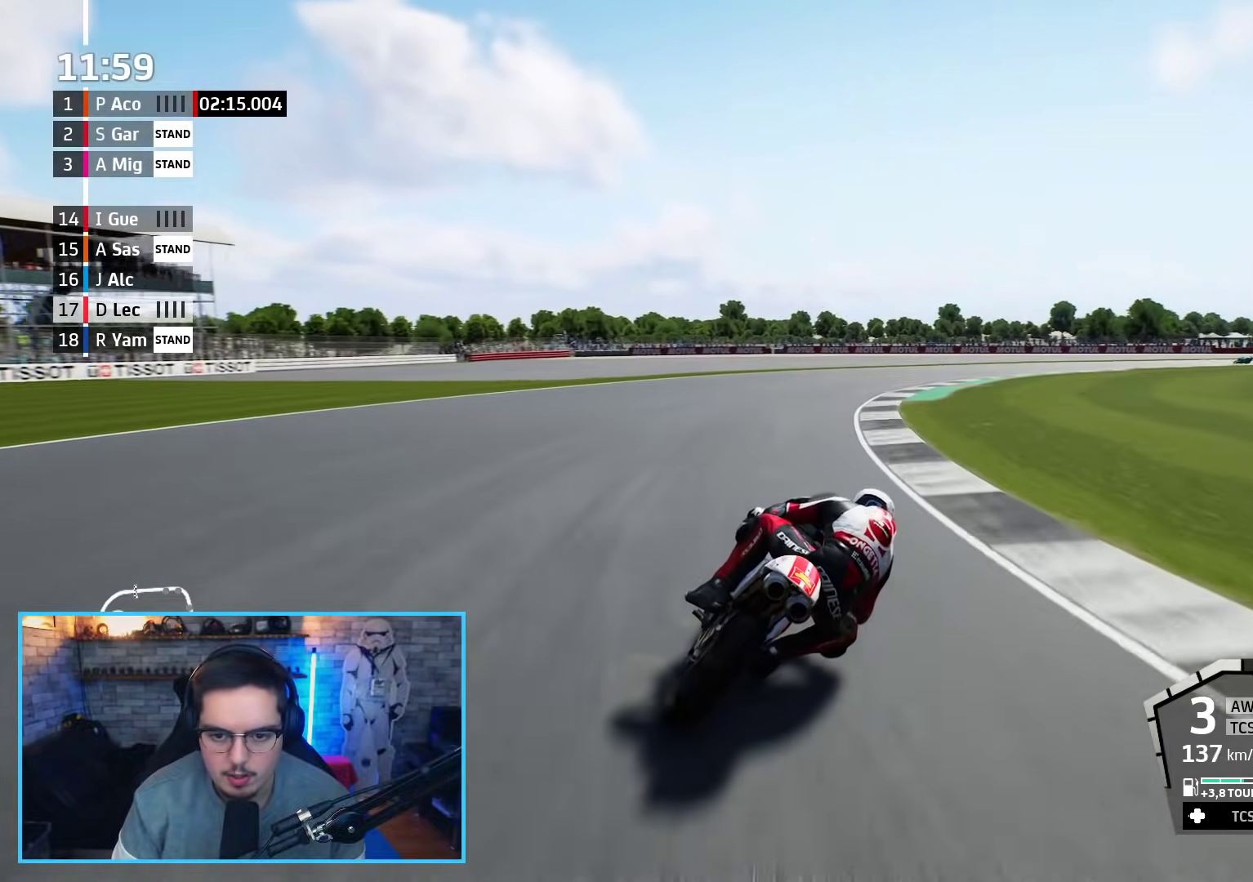
{"buttons": ["L2"], "left_stick": "up-right", "events": [[200, "A", "down"], [233, "X", "down"], [300, "X", "up"], [317, "A", "up"]]}
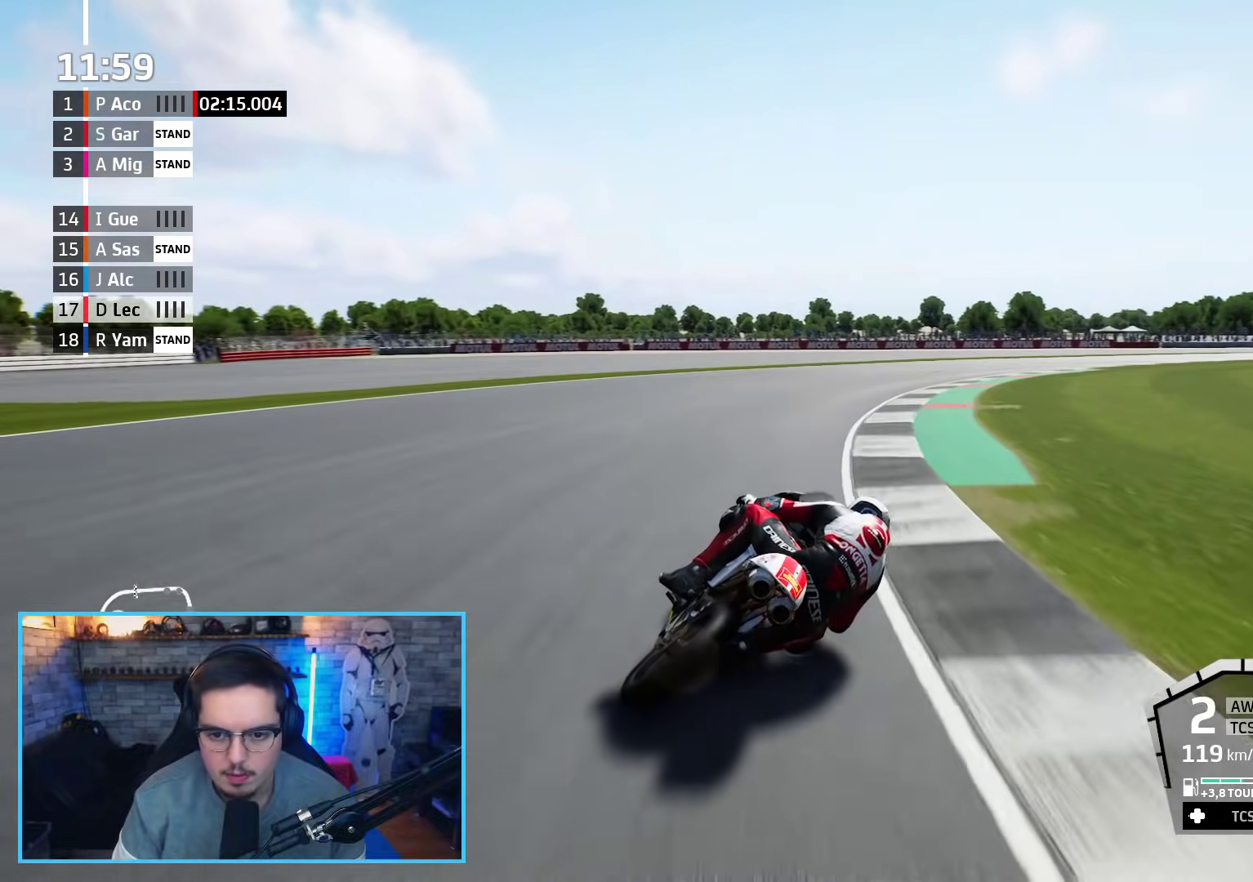
{"buttons": ["L2"], "left_stick": "up-right", "events": []}
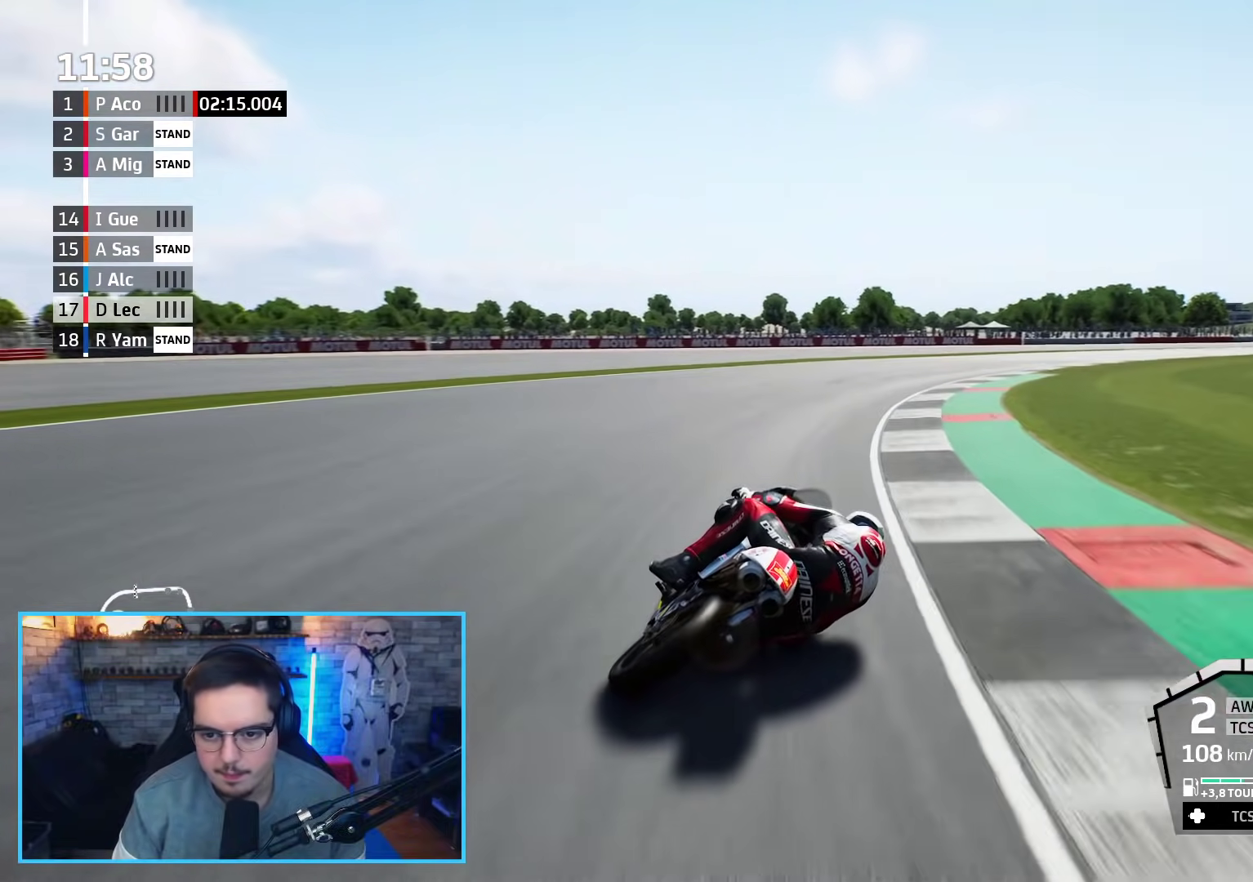
{"buttons": ["R2"], "left_stick": "up-right", "events": [[150, "L2", "up"], [283, "R2", "down"]]}
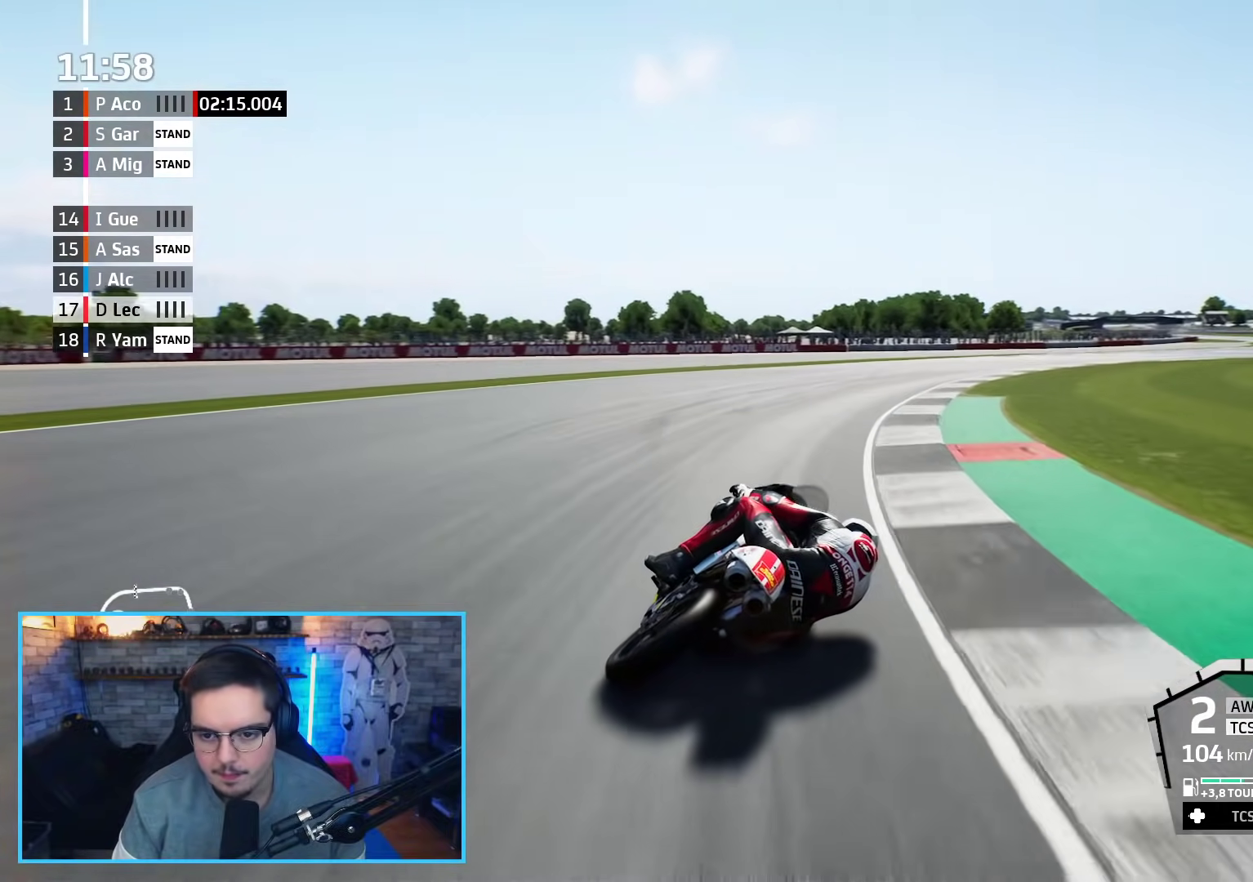
{"buttons": ["R2"], "left_stick": "up-right", "events": []}
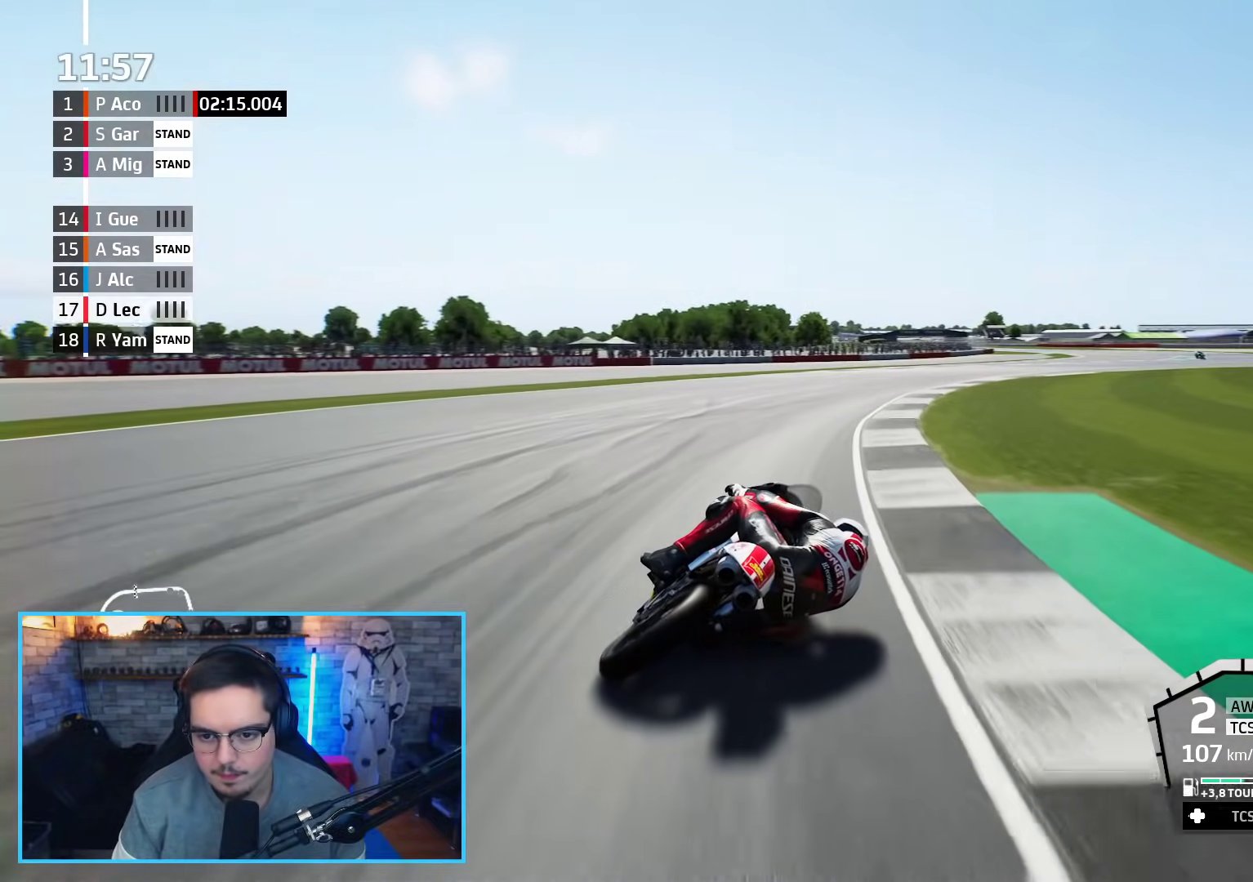
{"buttons": ["R2"], "left_stick": "up-right", "events": []}
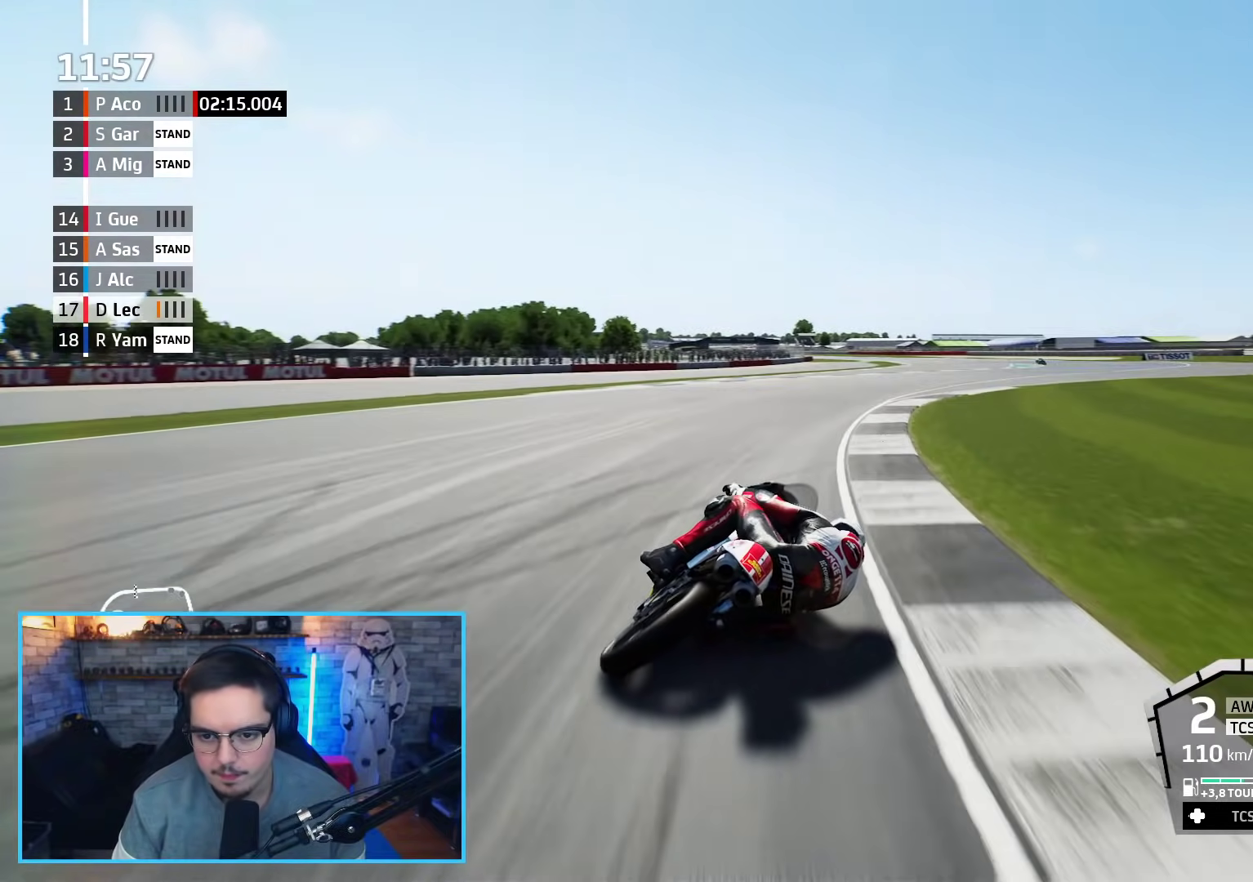
{"buttons": ["R2"], "left_stick": "up-right", "events": [[333, "B", "down"], [467, "B", "up"]]}
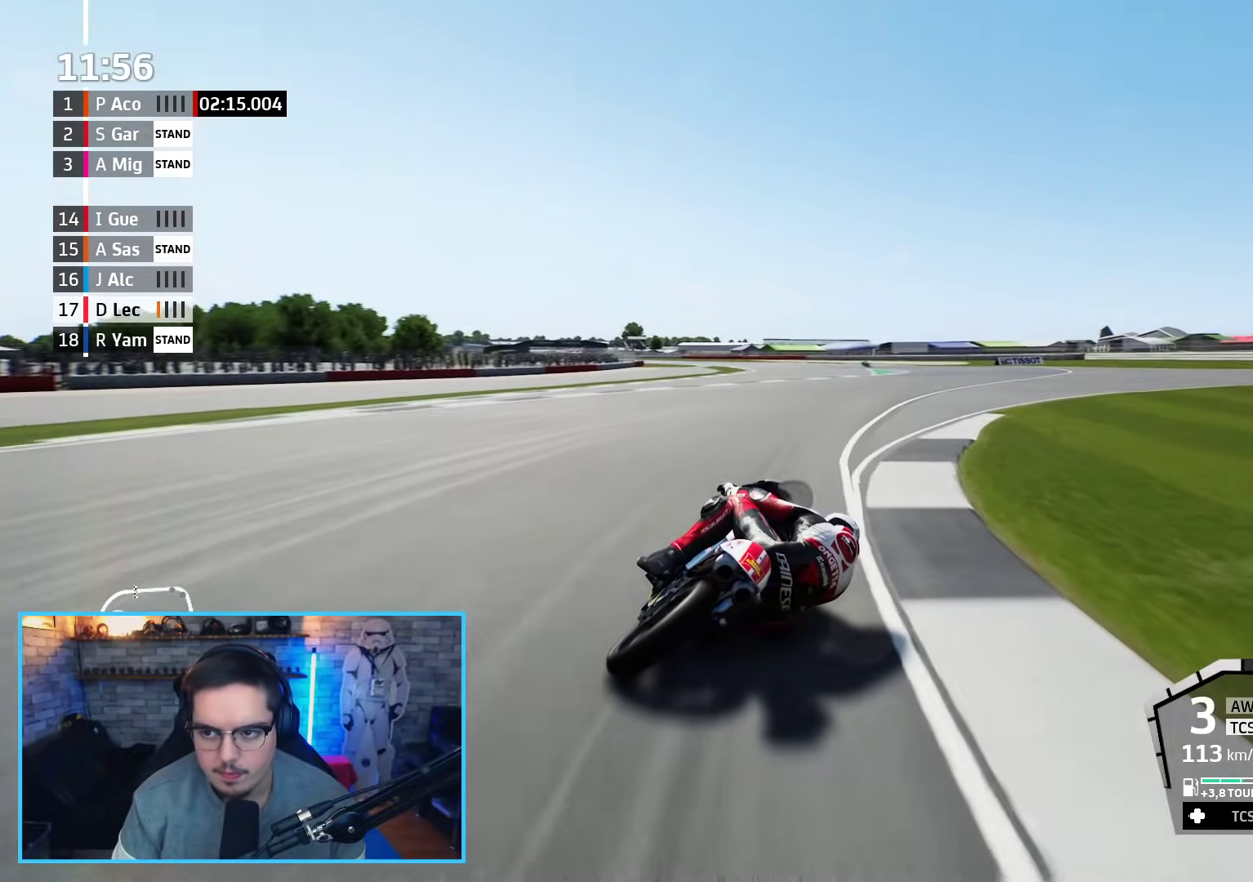
{"buttons": ["R2", "L3"], "left_stick": "left", "events": [[383, "left_stick", "up-left"], [433, "L3", "down"], [483, "left_stick", "left"]]}
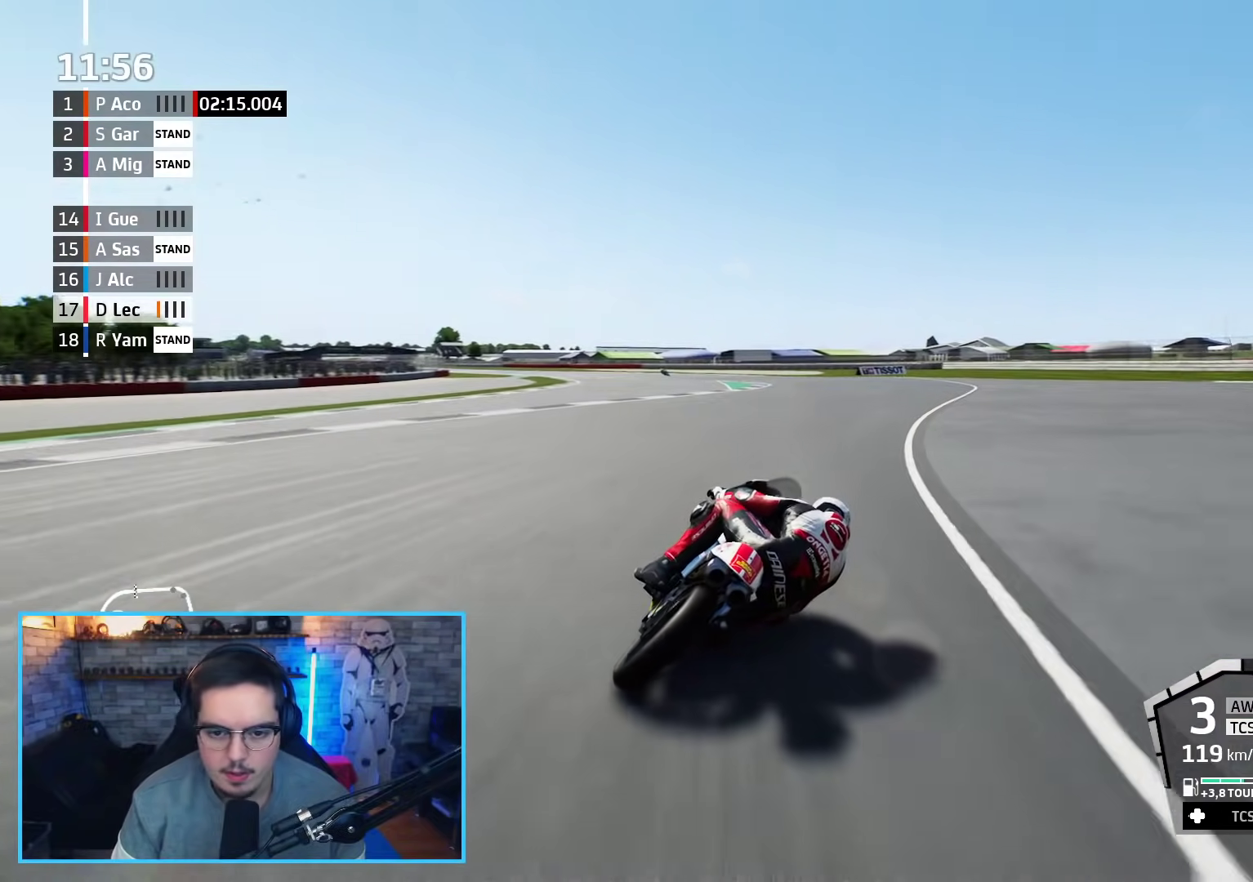
{"buttons": ["R2", "L3"], "left_stick": "left", "events": []}
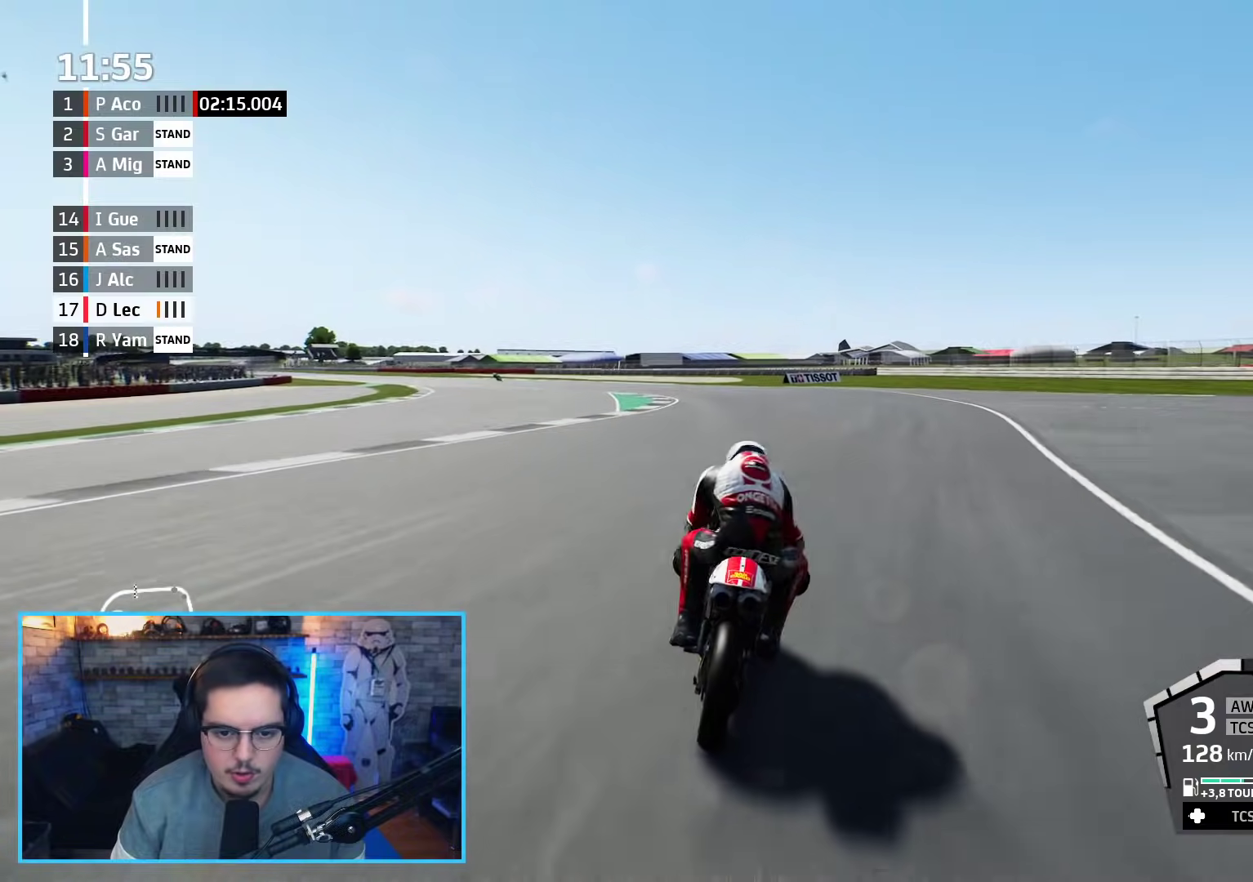
{"buttons": ["R2", "L3"], "left_stick": "left", "events": []}
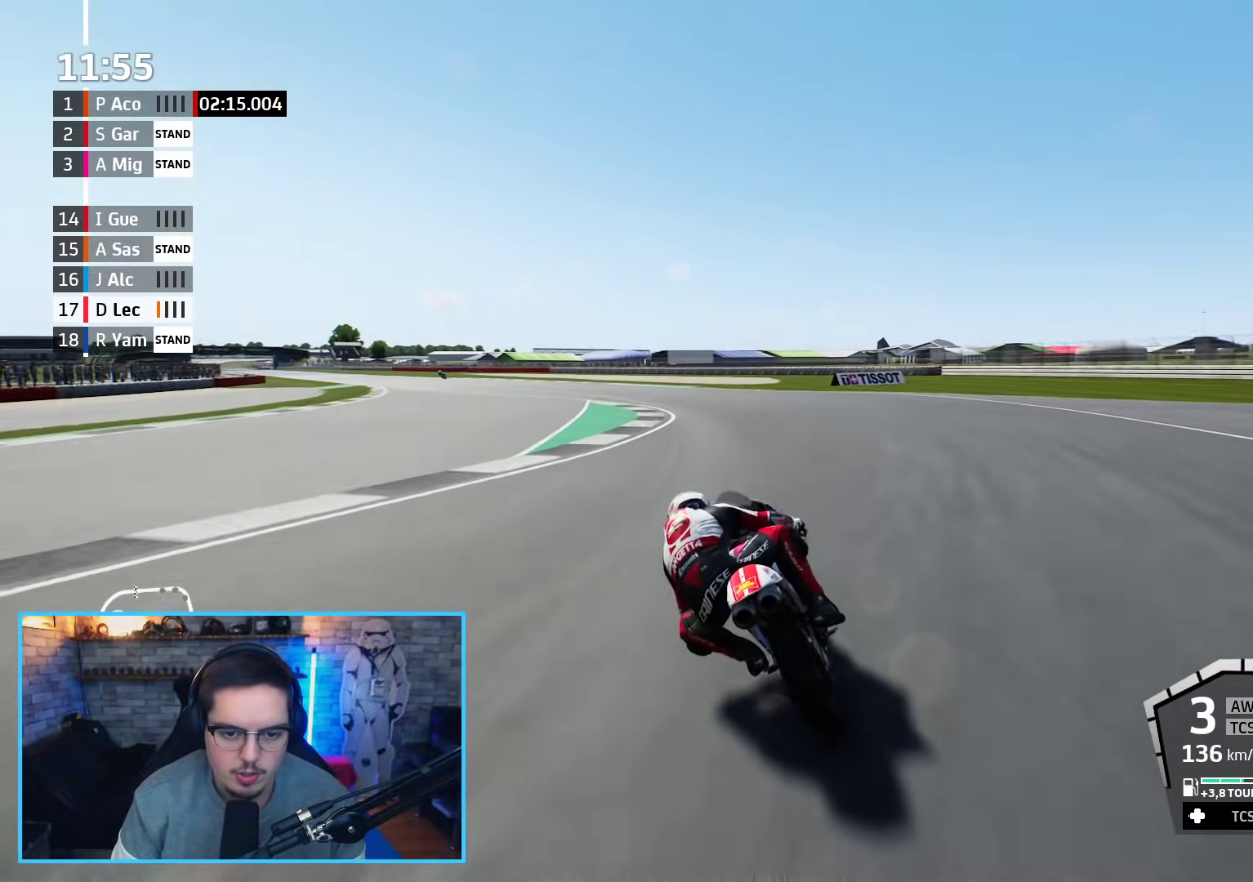
{"buttons": ["B", "R2"], "left_stick": "up-left", "events": [[333, "L3", "up"], [333, "left_stick", "up-left"], [500, "B", "down"]]}
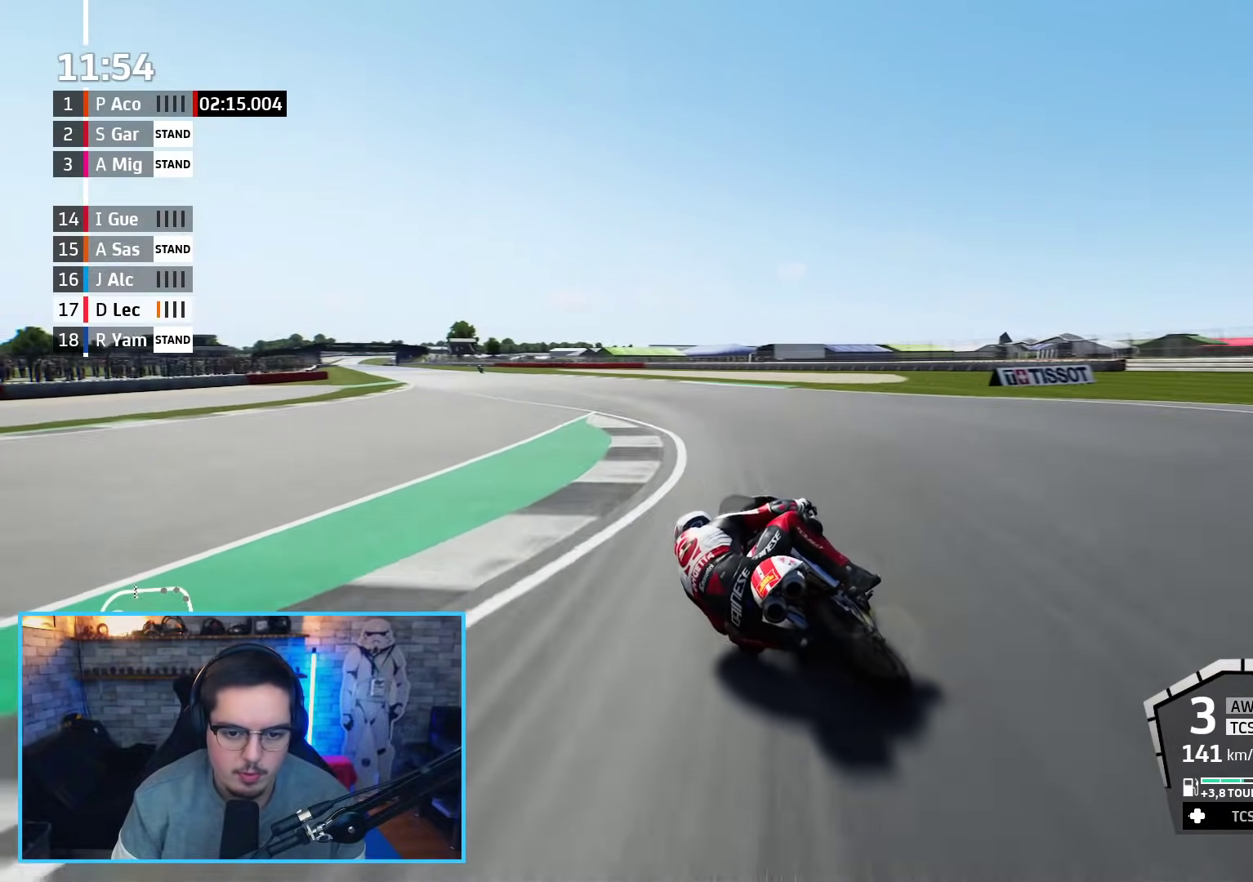
{"buttons": ["R2"], "left_stick": "up-left", "events": [[133, "B", "up"]]}
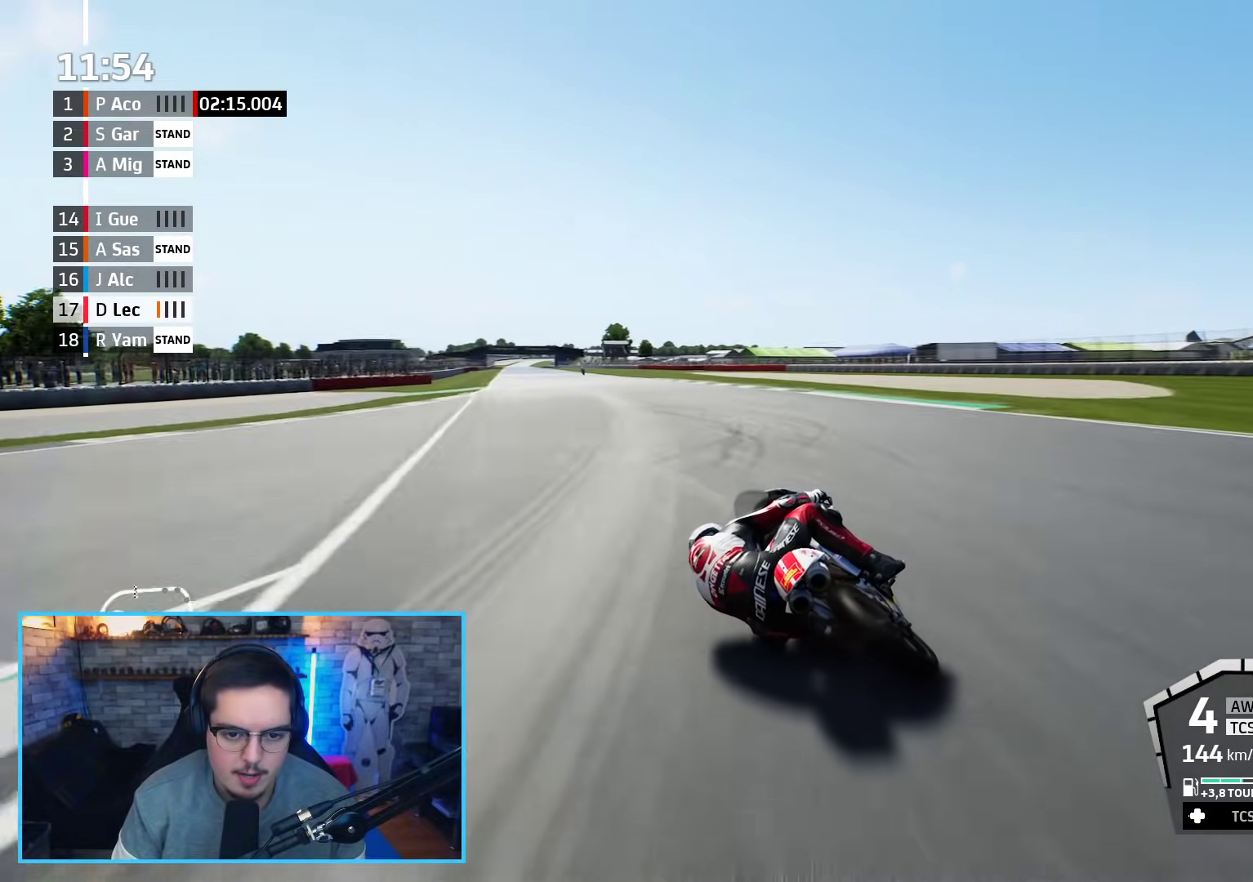
{"buttons": ["R2"], "left_stick": "up-left", "events": []}
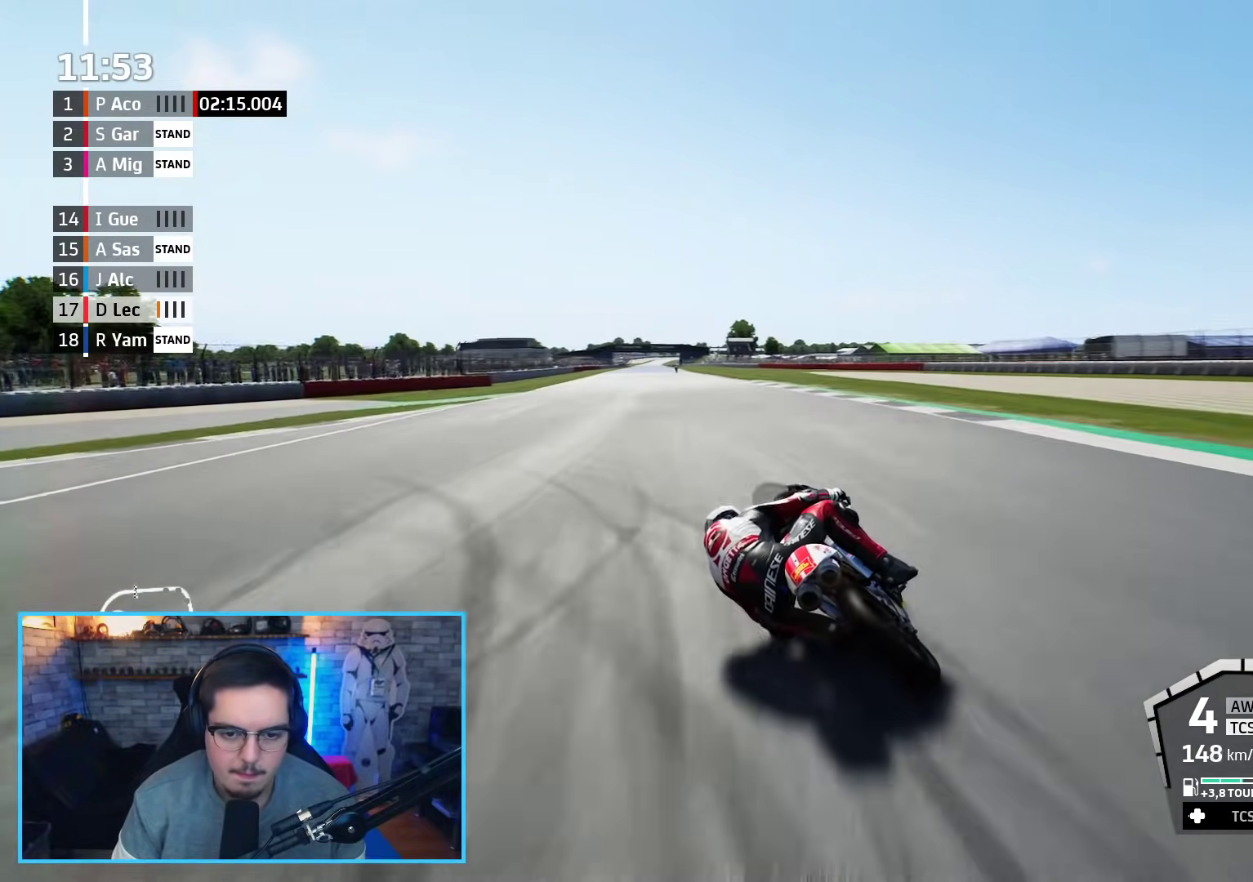
{"buttons": ["R2"], "left_stick": "up-left", "events": []}
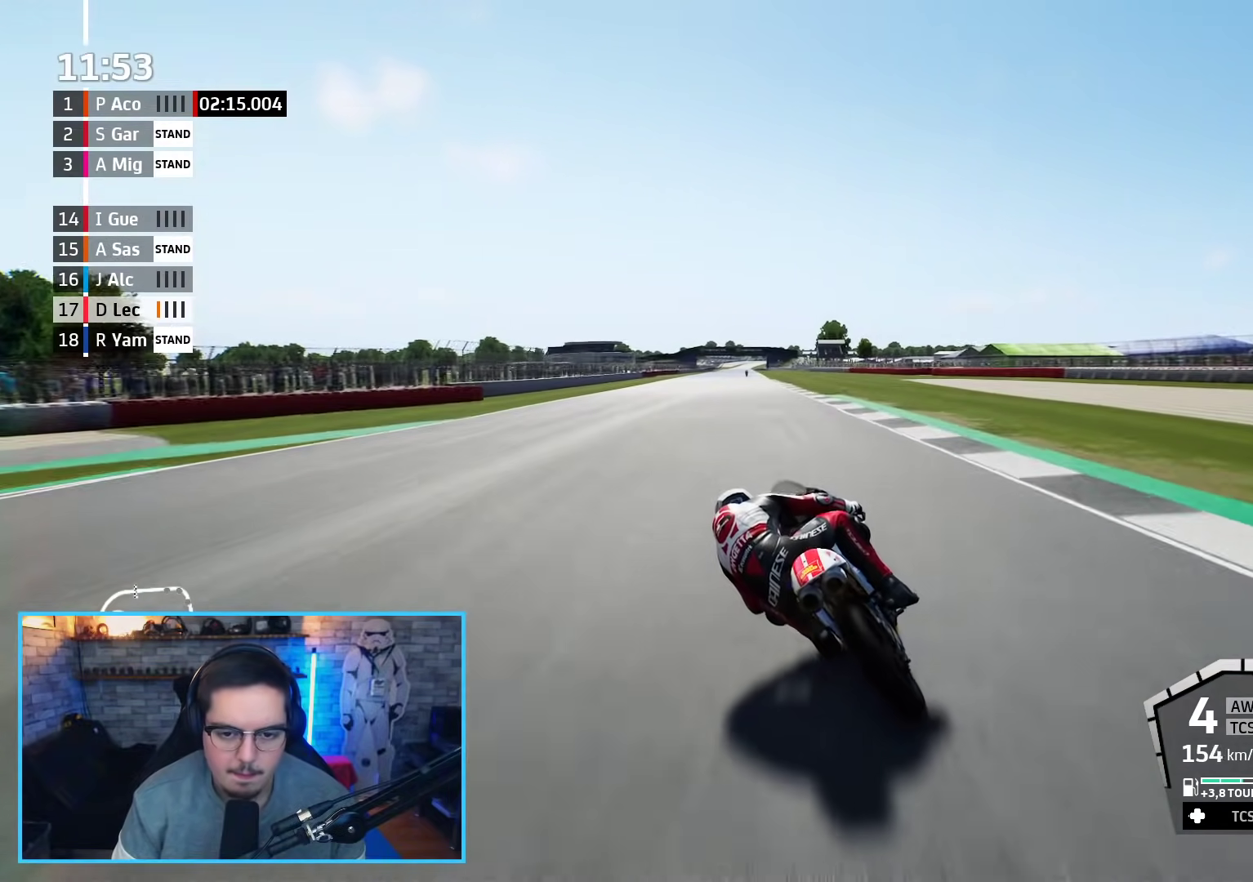
{"buttons": ["R2", "R3"], "left_stick": "up-left", "events": [[117, "left_stick", "up"], [267, "left_stick", "center"], [400, "R3", "down"], [450, "left_stick", "up-left"]]}